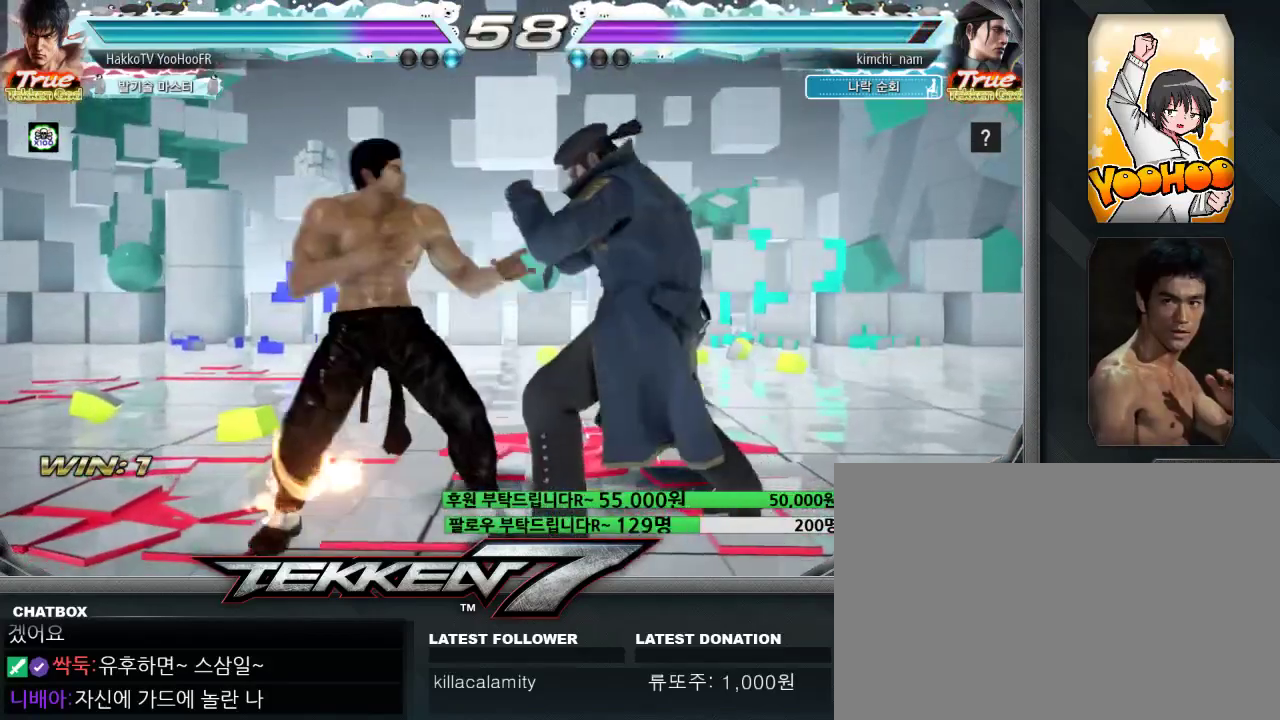
Gameplay with a controller (arcade stick); each line is a JSON object with the inputs held at the frame after it (dt_ms = milliseconds from this image to that frame). "events" lists button and stick changes between this image and that frame as [ms after this image, input, new state], when the widget could be followed in between. Not read: L3 R3.
{"dt_ms": 500, "buttons": [], "left_stick": "right", "events": [[67, "SQUARE", "up"], [333, "left_stick", "right"], [383, "left_stick", "center"], [450, "left_stick", "right"]]}
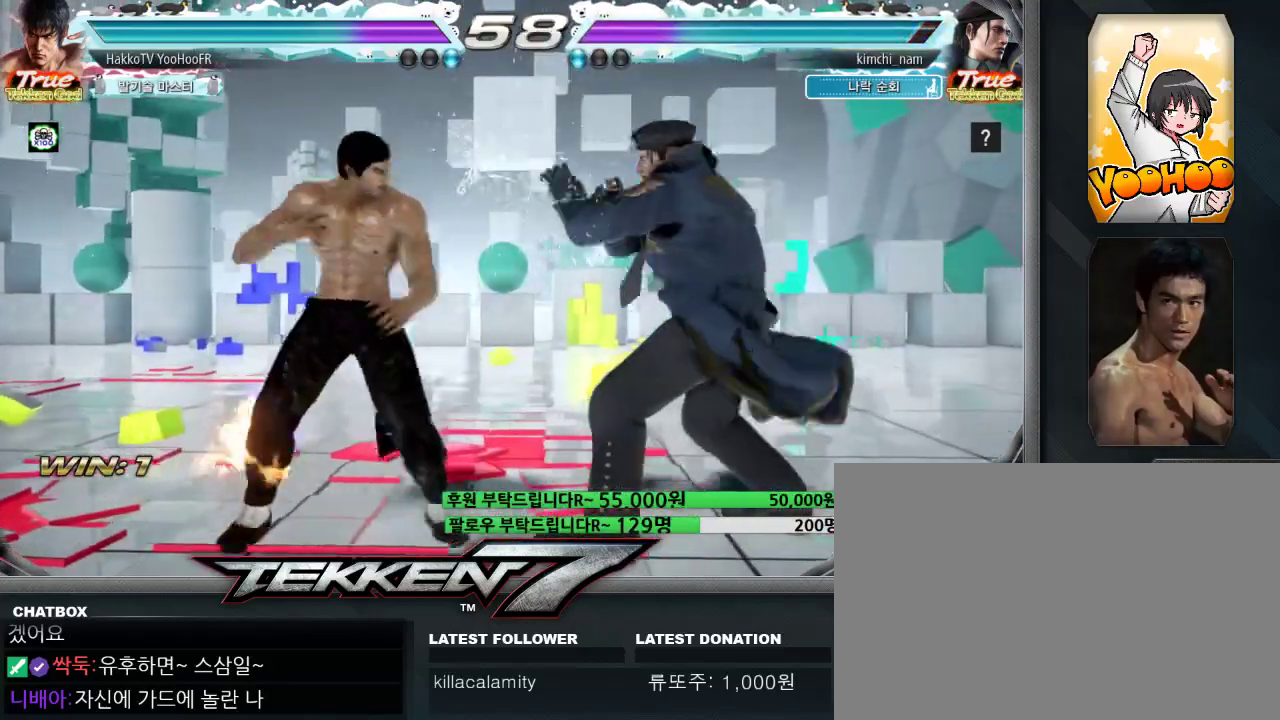
{"dt_ms": 500, "buttons": [], "left_stick": "down-right", "events": [[83, "left_stick", "left"], [150, "left_stick", "center"], [200, "left_stick", "right"], [283, "SQUARE", "down"], [283, "TRIANGLE", "down"], [400, "SQUARE", "up"], [417, "TRIANGLE", "up"], [417, "left_stick", "down-right"]]}
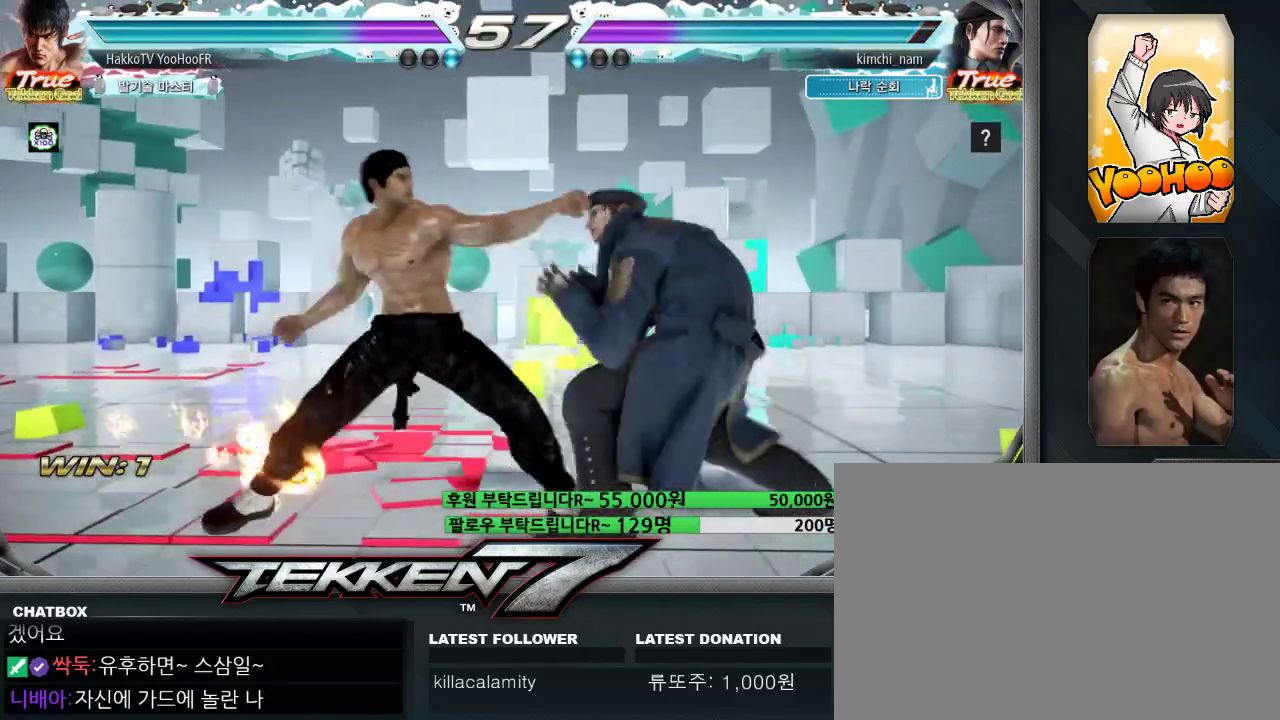
{"dt_ms": 500, "buttons": [], "left_stick": "center", "events": [[483, "left_stick", "center"]]}
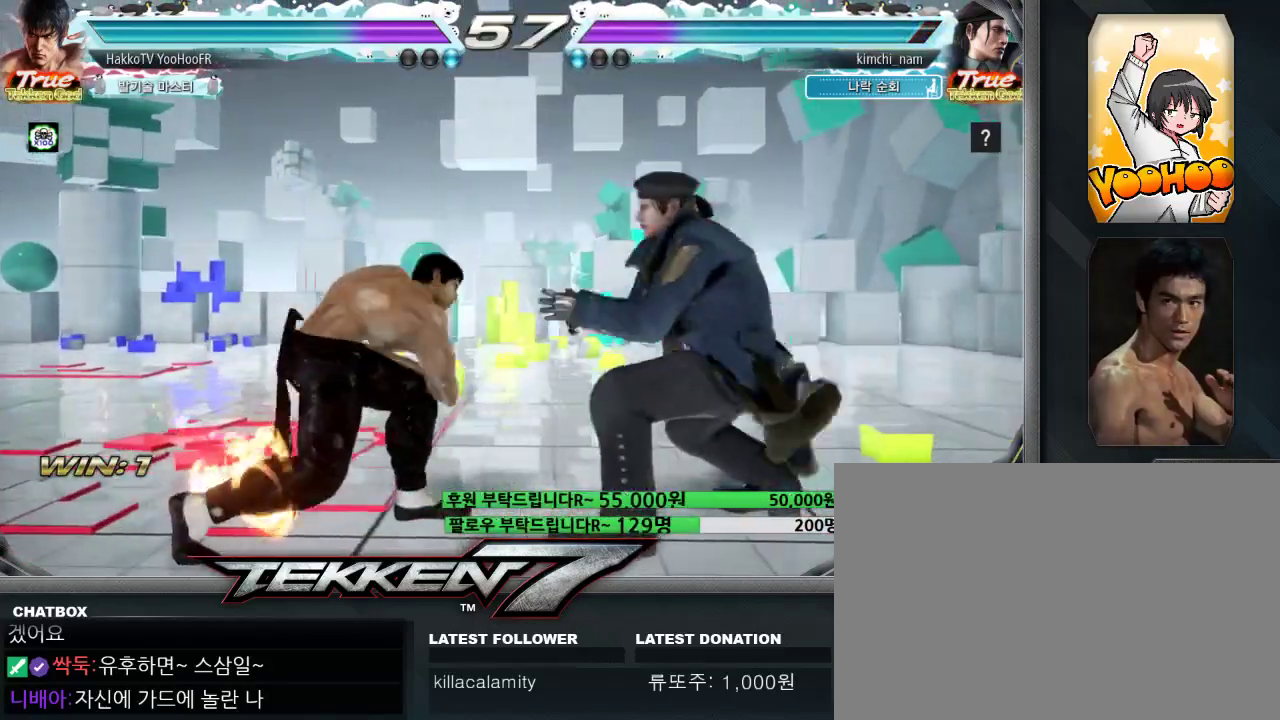
{"dt_ms": 500, "buttons": [], "left_stick": "center", "events": [[167, "CIRCLE", "down"], [200, "left_stick", "left"], [267, "CIRCLE", "up"], [300, "left_stick", "right"], [367, "left_stick", "center"]]}
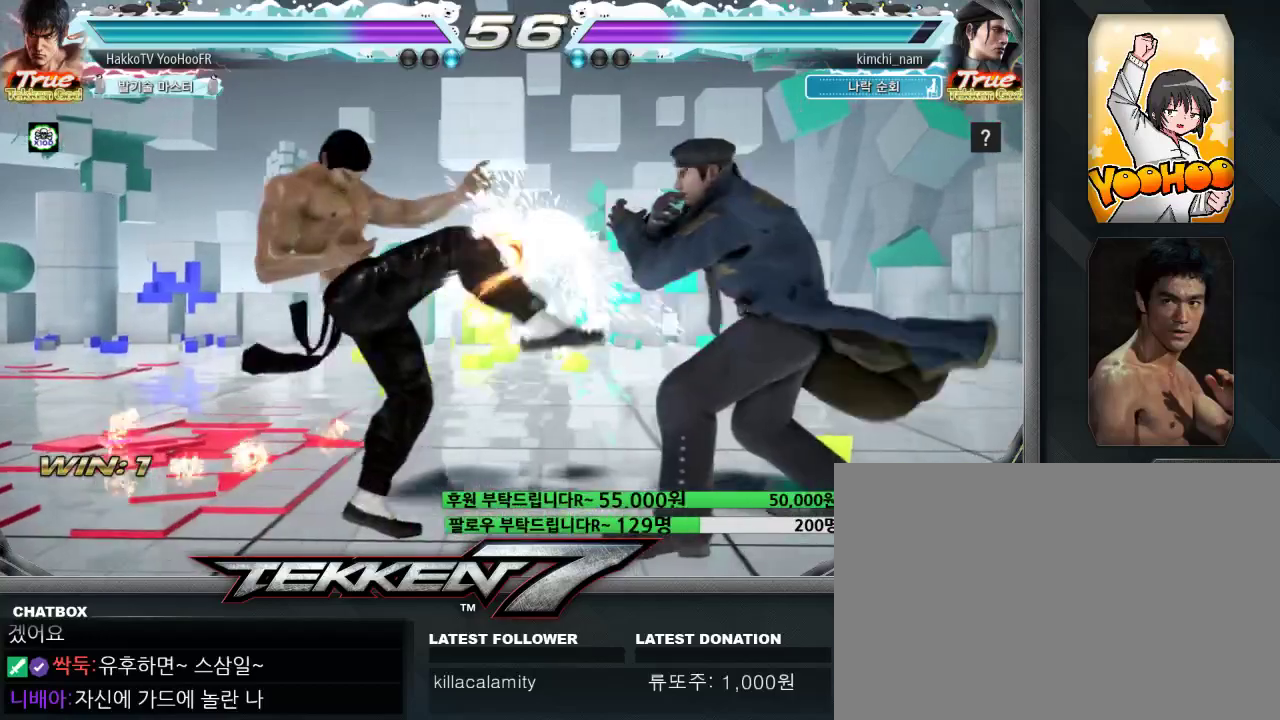
{"dt_ms": 500, "buttons": ["SQUARE"], "left_stick": "right", "events": [[67, "SQUARE", "down"], [117, "SQUARE", "up"], [350, "left_stick", "right"], [417, "SQUARE", "down"], [467, "SQUARE", "up"], [483, "SQUARE", "down"]]}
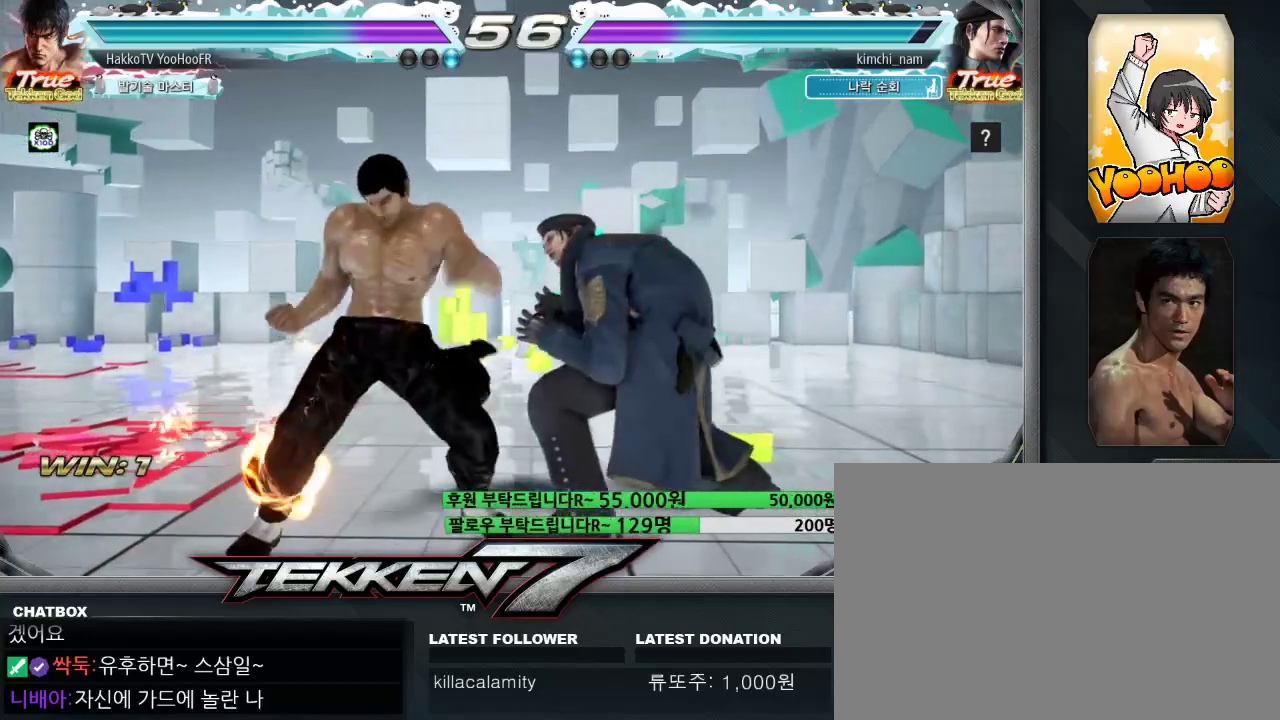
{"dt_ms": 500, "buttons": [], "left_stick": "right", "events": [[17, "SQUARE", "up"]]}
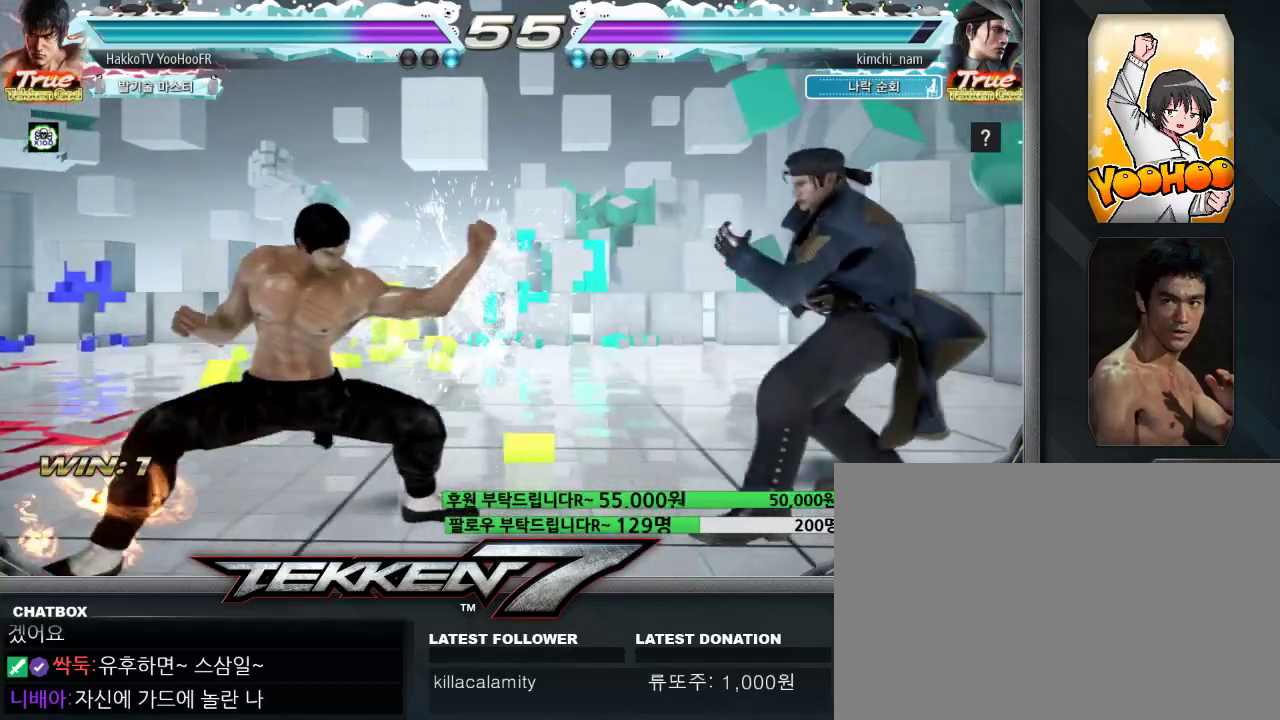
{"dt_ms": 500, "buttons": [], "left_stick": "left", "events": [[67, "left_stick", "left"], [167, "left_stick", "center"], [233, "left_stick", "left"]]}
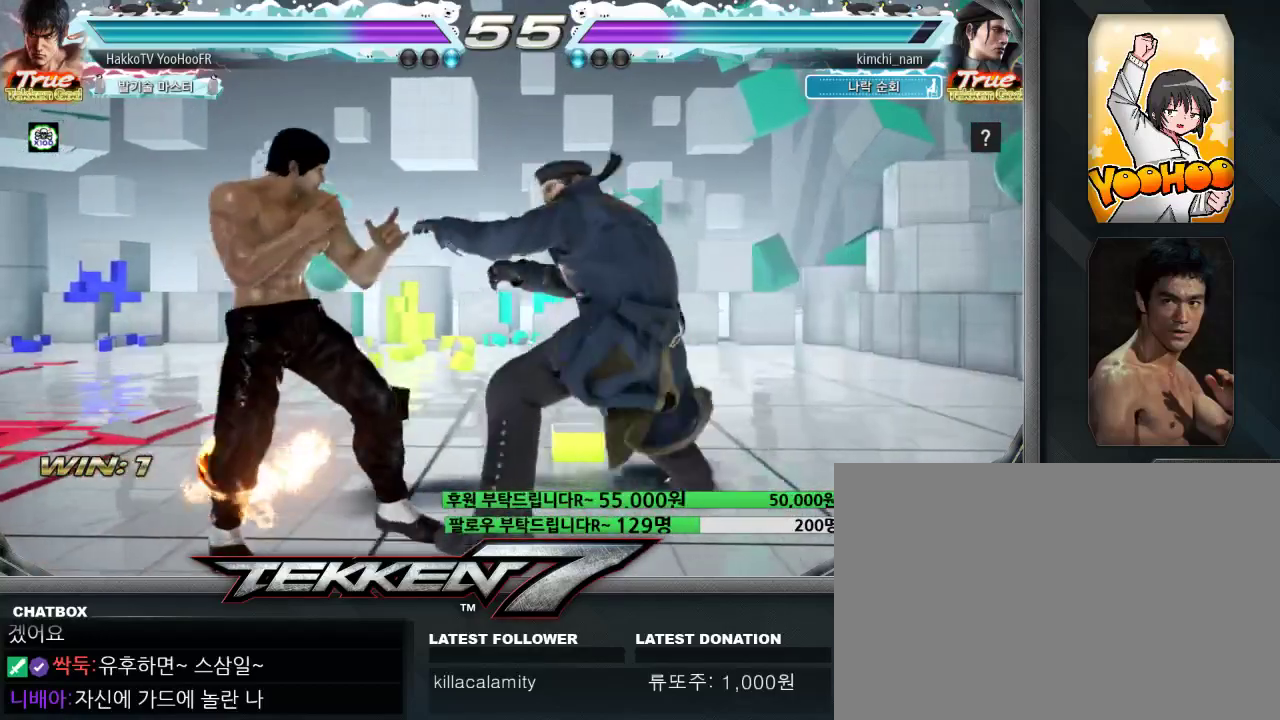
{"dt_ms": 500, "buttons": [], "left_stick": "center", "events": [[433, "left_stick", "center"]]}
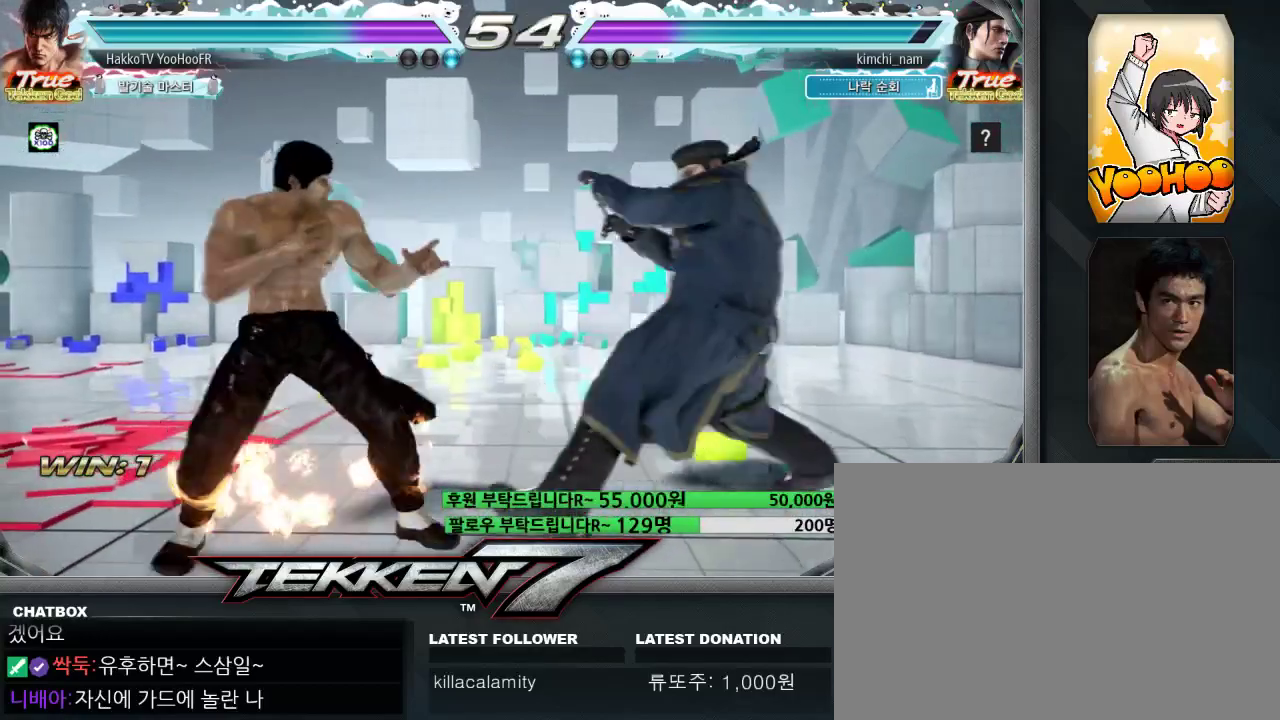
{"dt_ms": 500, "buttons": [], "left_stick": "center", "events": [[117, "SQUARE", "down"], [200, "TRIANGLE", "down"], [217, "SQUARE", "up"], [283, "TRIANGLE", "up"], [367, "CROSS", "down"], [433, "CROSS", "up"]]}
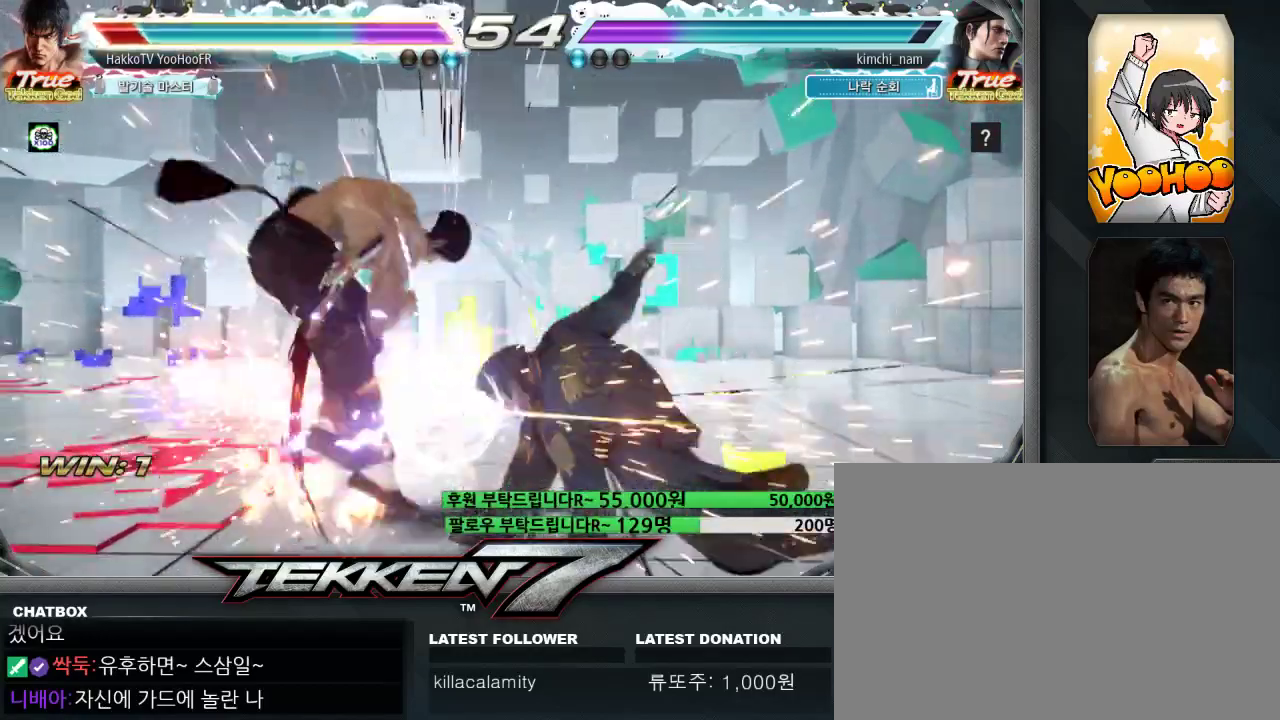
{"dt_ms": 500, "buttons": [], "left_stick": "left", "events": [[67, "left_stick", "left"]]}
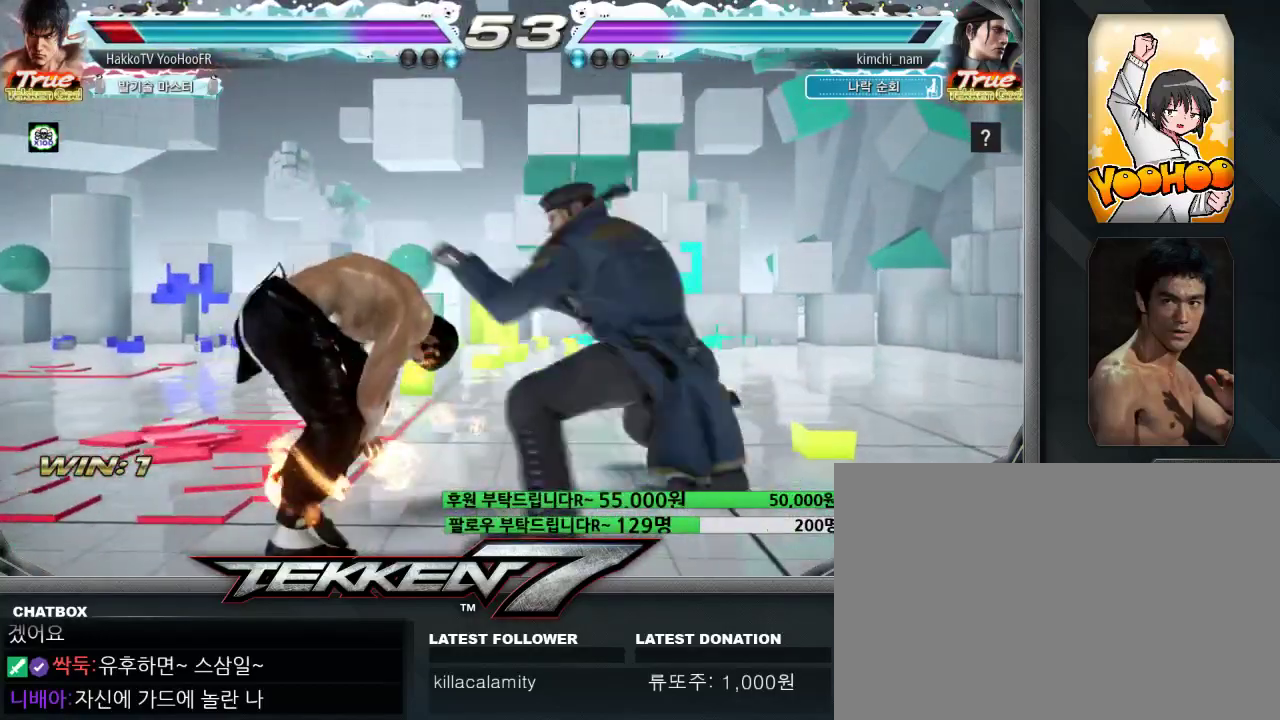
{"dt_ms": 500, "buttons": [], "left_stick": "left", "events": []}
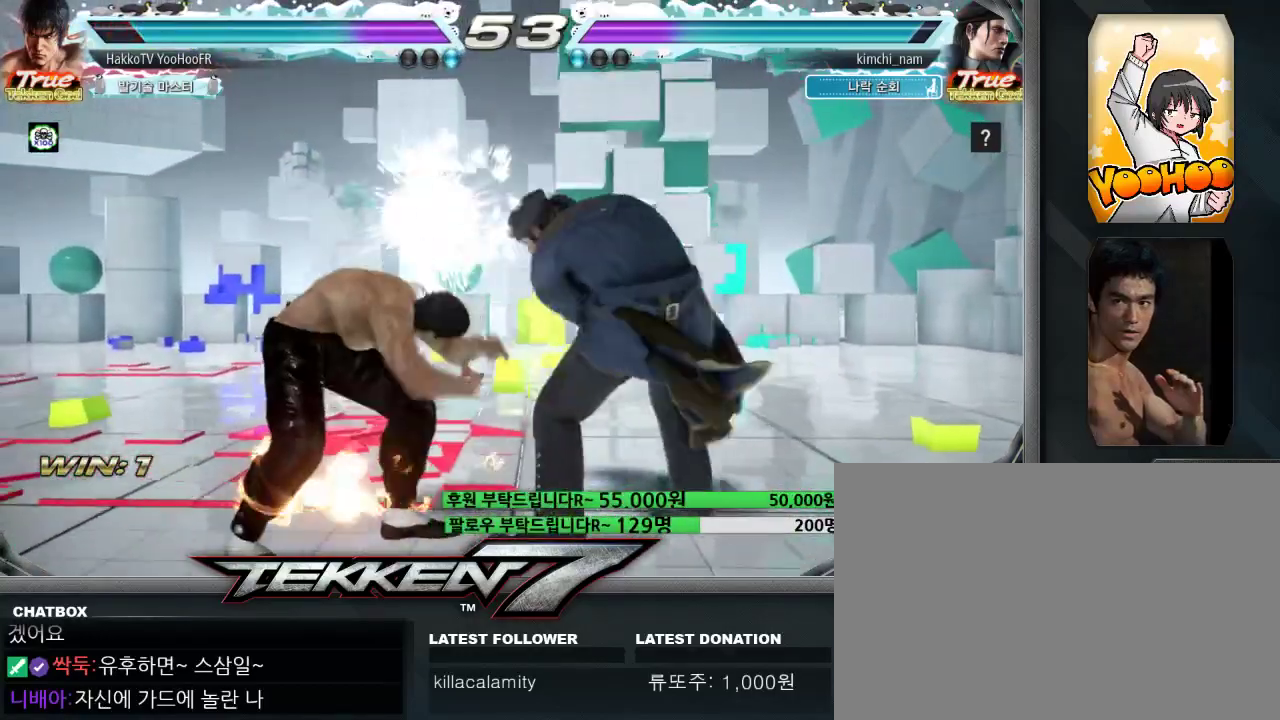
{"dt_ms": 500, "buttons": [], "left_stick": "left", "events": [[100, "left_stick", "center"], [333, "left_stick", "left"], [417, "left_stick", "center"], [467, "left_stick", "left"]]}
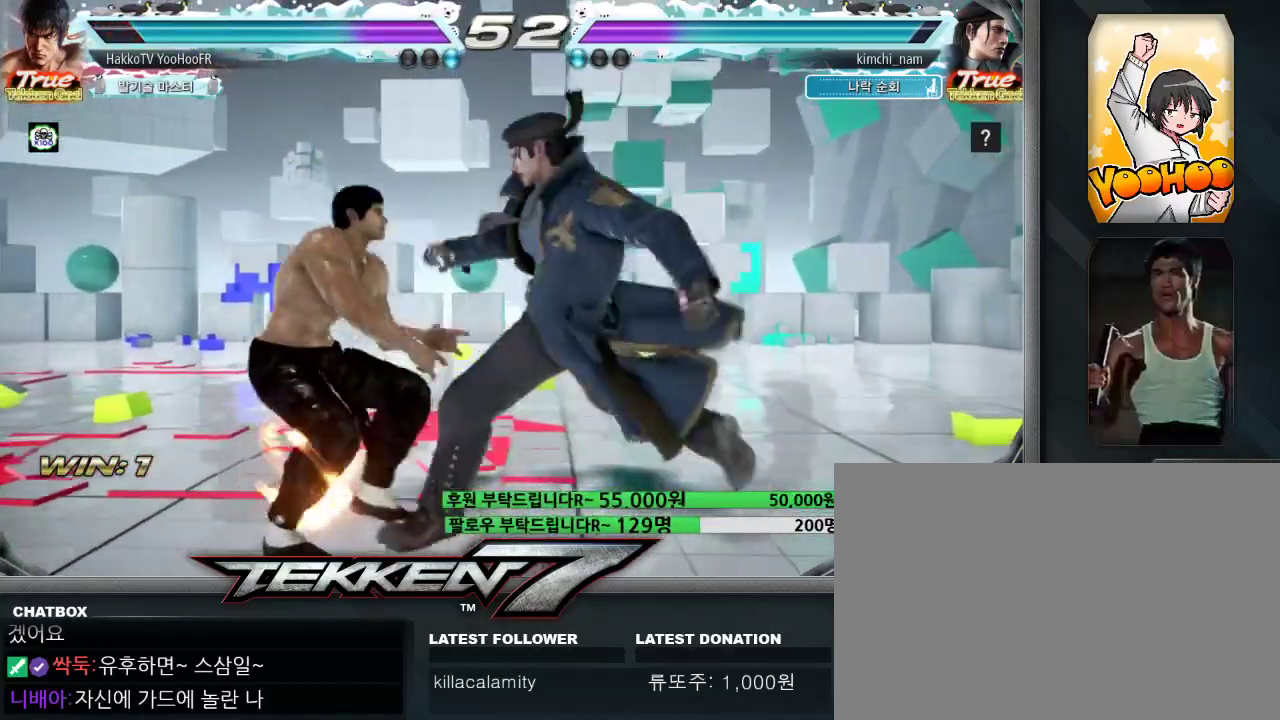
{"dt_ms": 1000, "buttons": [], "left_stick": "center"}
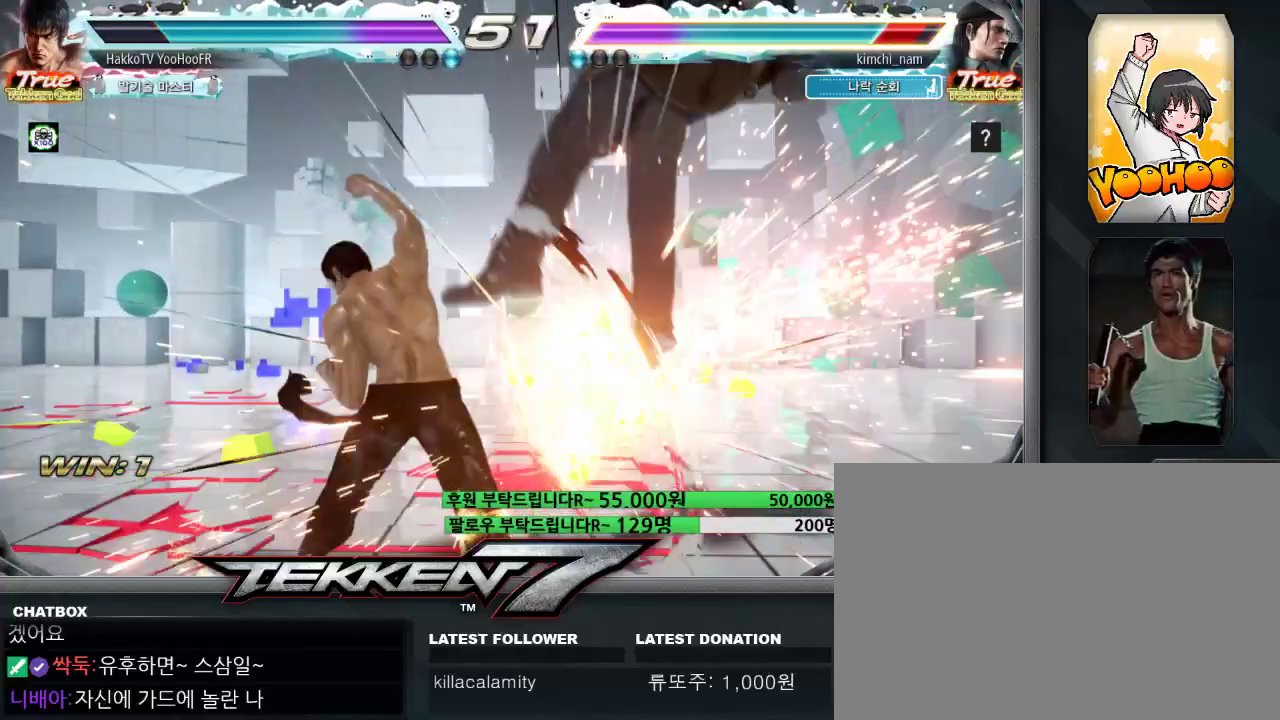
{"dt_ms": 500, "buttons": ["CIRCLE"], "left_stick": "center", "events": [[450, "CIRCLE", "down"]]}
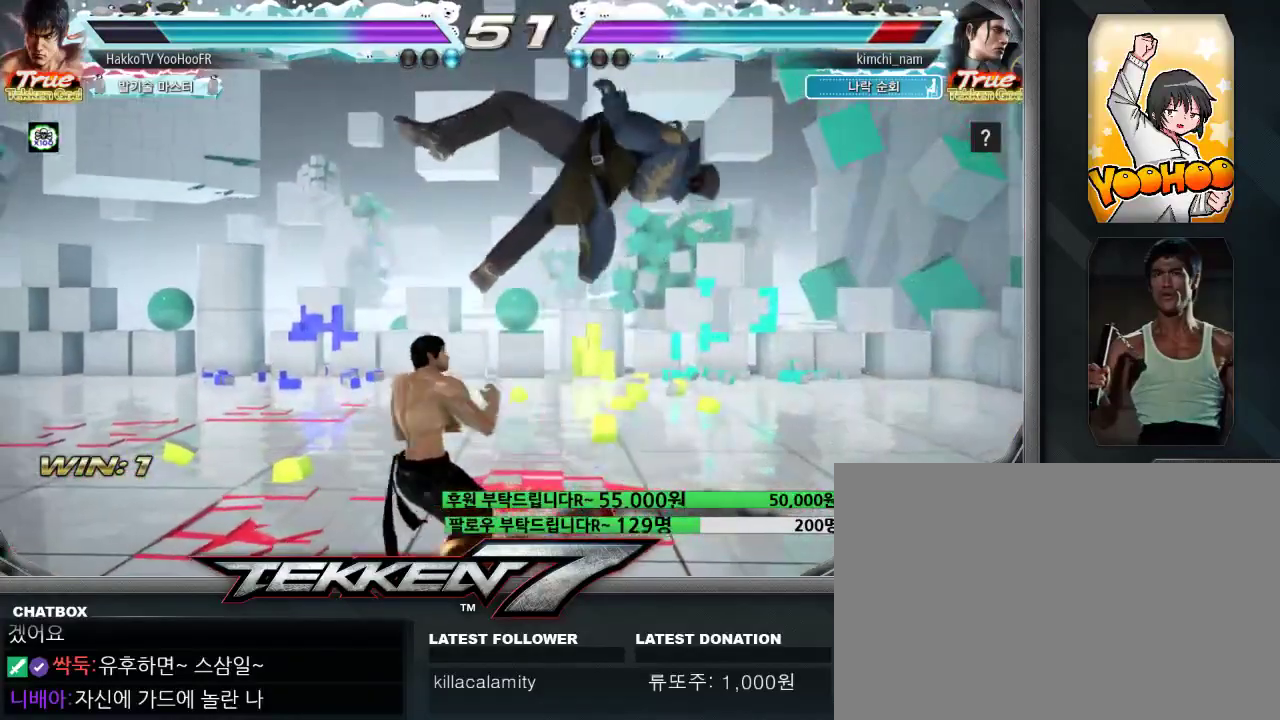
{"dt_ms": 500, "buttons": ["CROSS"], "left_stick": "center"}
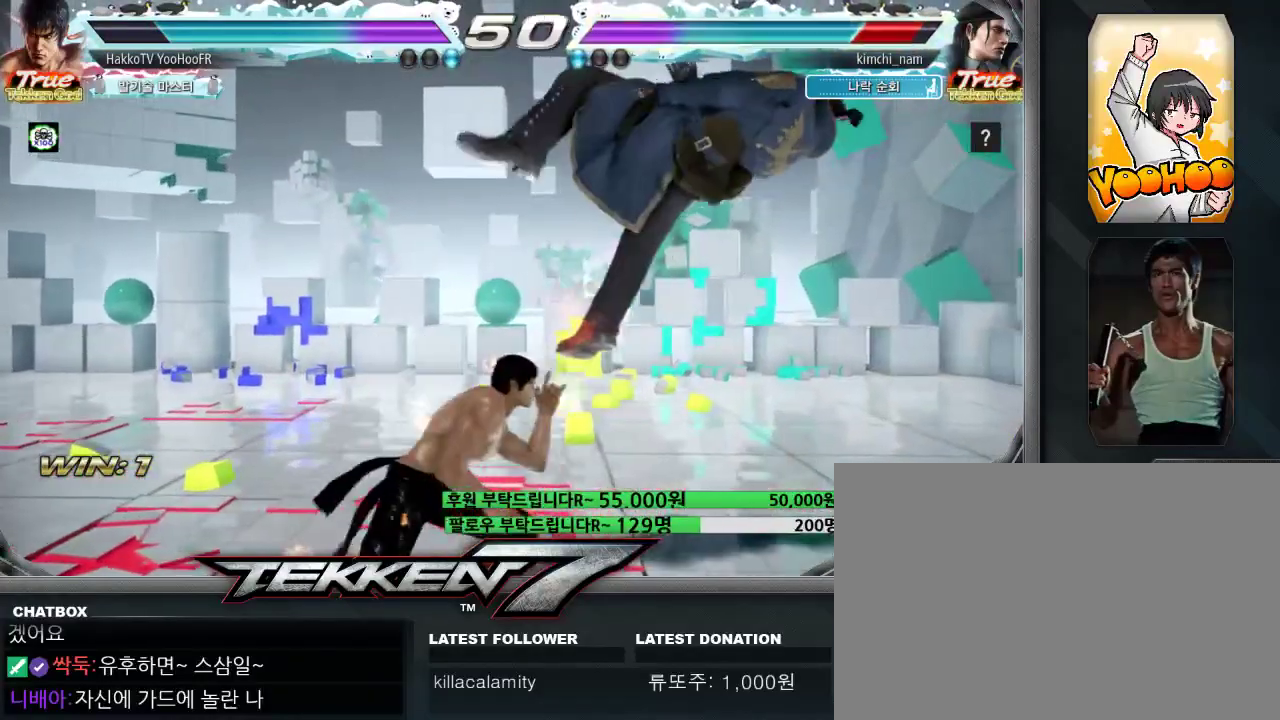
{"dt_ms": 500, "buttons": [], "left_stick": "center", "events": [[100, "CROSS", "up"], [450, "left_stick", "right"], [500, "left_stick", "center"]]}
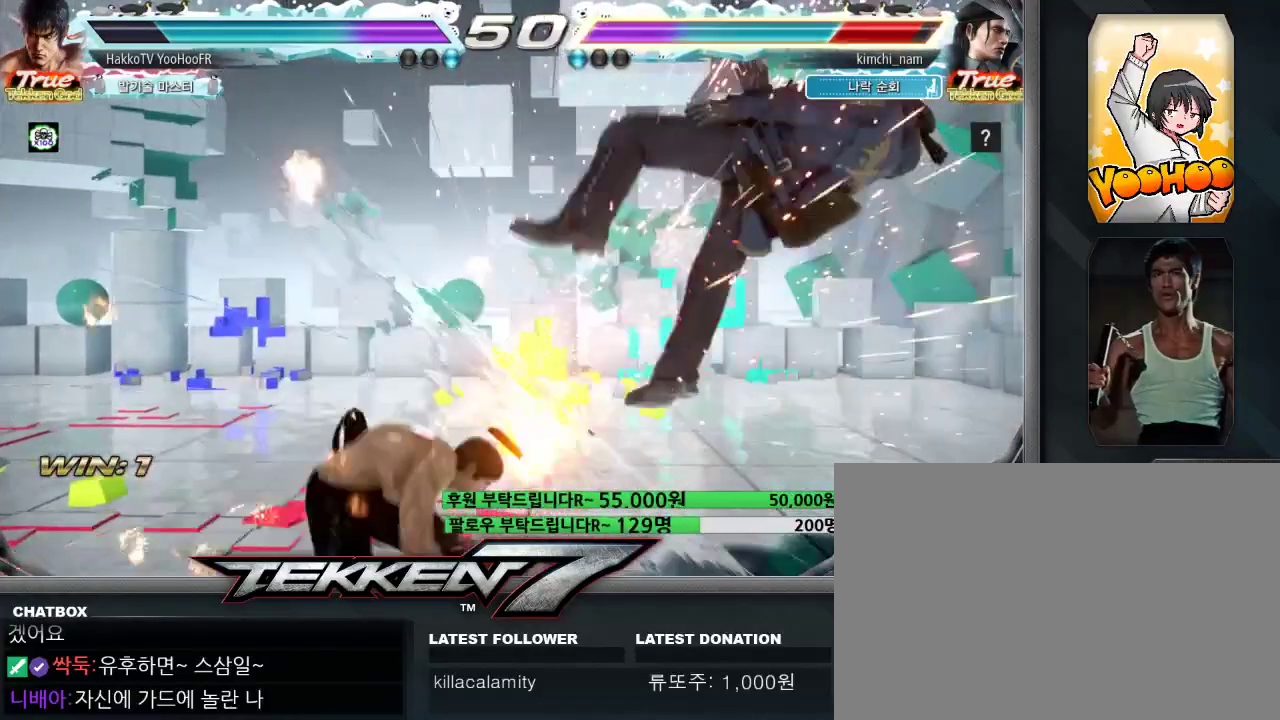
{"dt_ms": 500, "buttons": [], "left_stick": "center", "events": [[83, "left_stick", "right"], [133, "left_stick", "center"], [183, "SQUARE", "down"], [300, "SQUARE", "up"]]}
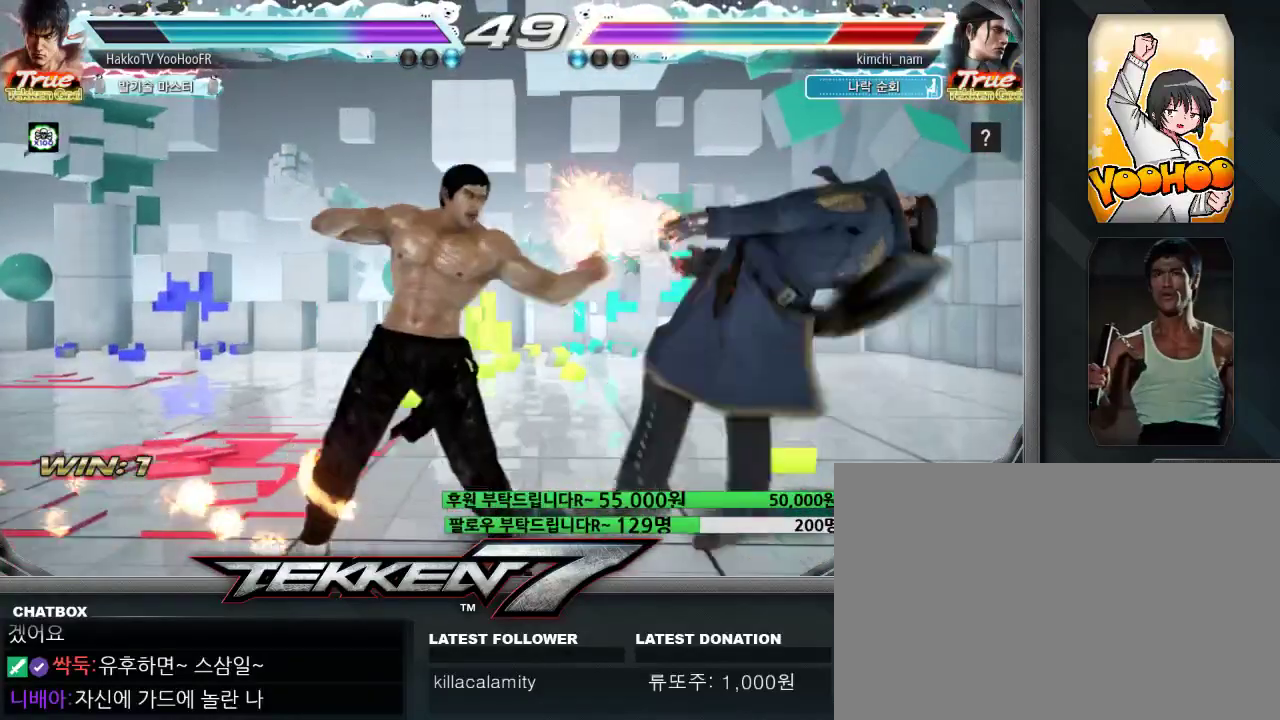
{"dt_ms": 500, "buttons": [], "left_stick": "left", "events": [[50, "left_stick", "left"], [117, "TRIANGLE", "down"], [217, "TRIANGLE", "up"], [367, "SQUARE", "down"], [417, "SQUARE", "up"]]}
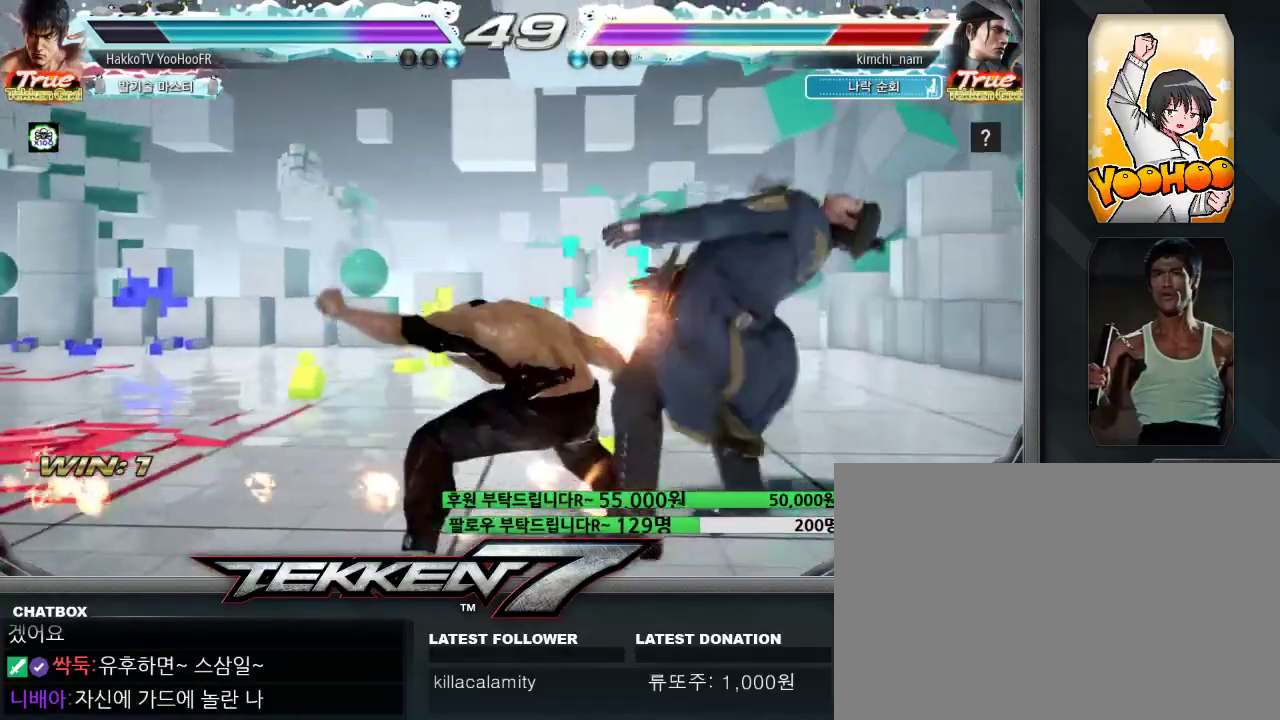
{"dt_ms": 500, "buttons": [], "left_stick": "center", "events": [[50, "SQUARE", "down"], [83, "SQUARE", "up"], [217, "SQUARE", "down"], [350, "SQUARE", "up"], [400, "left_stick", "center"]]}
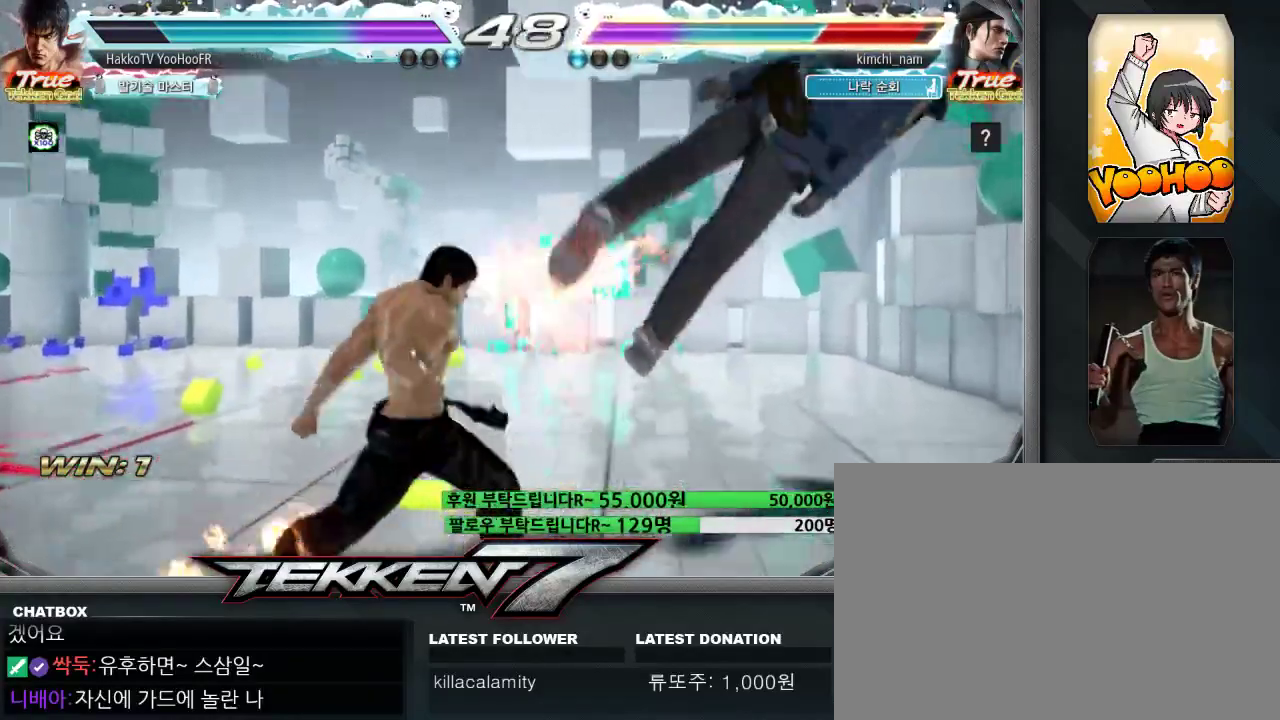
{"dt_ms": 500, "buttons": [], "left_stick": "right", "events": [[167, "left_stick", "right"], [217, "left_stick", "center"], [283, "left_stick", "right"], [350, "left_stick", "center"], [400, "left_stick", "right"]]}
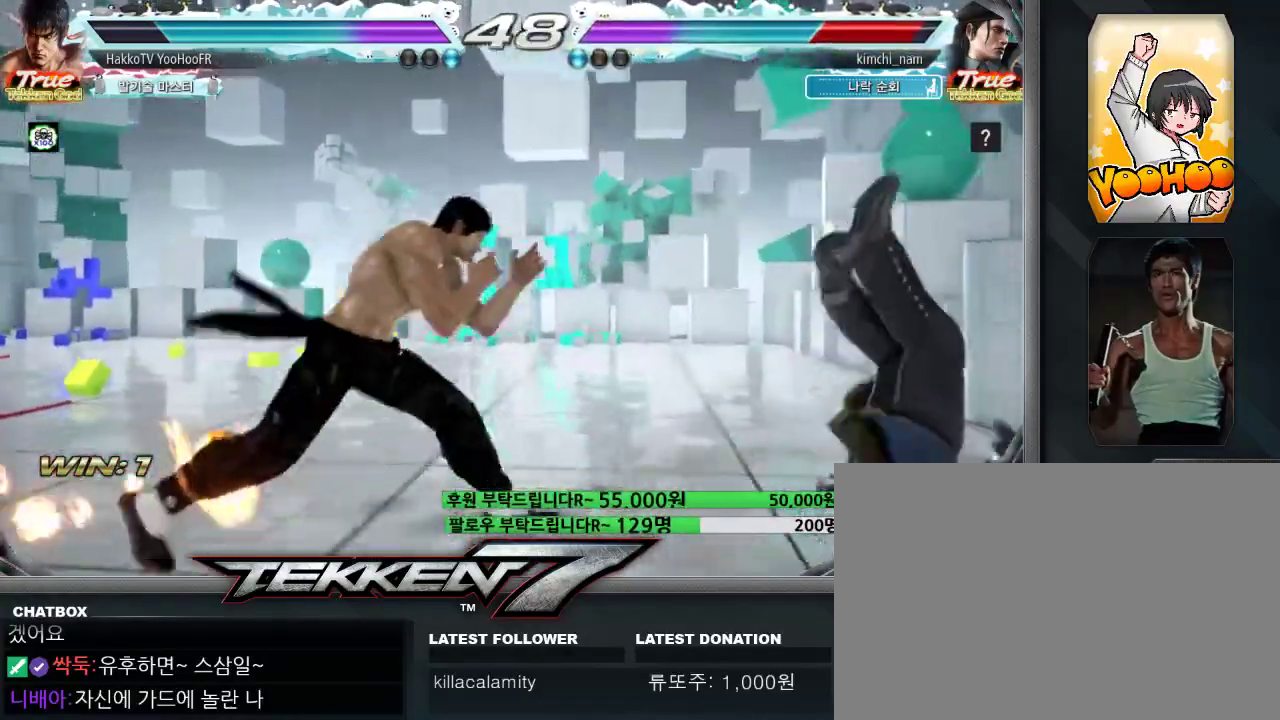
{"dt_ms": 500, "buttons": [], "left_stick": "left", "events": [[150, "CIRCLE", "down"], [250, "CROSS", "down"], [300, "CIRCLE", "up"], [350, "CROSS", "up"], [400, "left_stick", "left"]]}
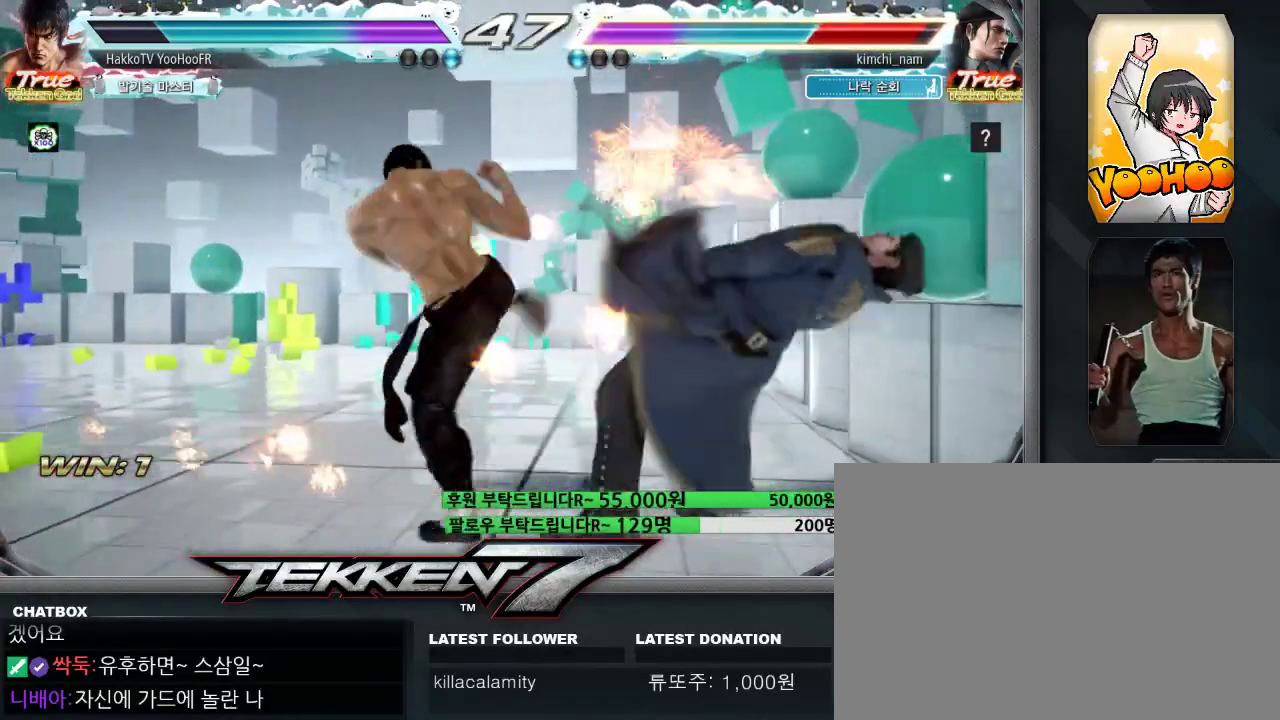
{"dt_ms": 500, "buttons": ["CROSS"], "left_stick": "right", "events": [[150, "left_stick", "right"], [233, "left_stick", "center"], [383, "left_stick", "right"], [400, "CROSS", "down"]]}
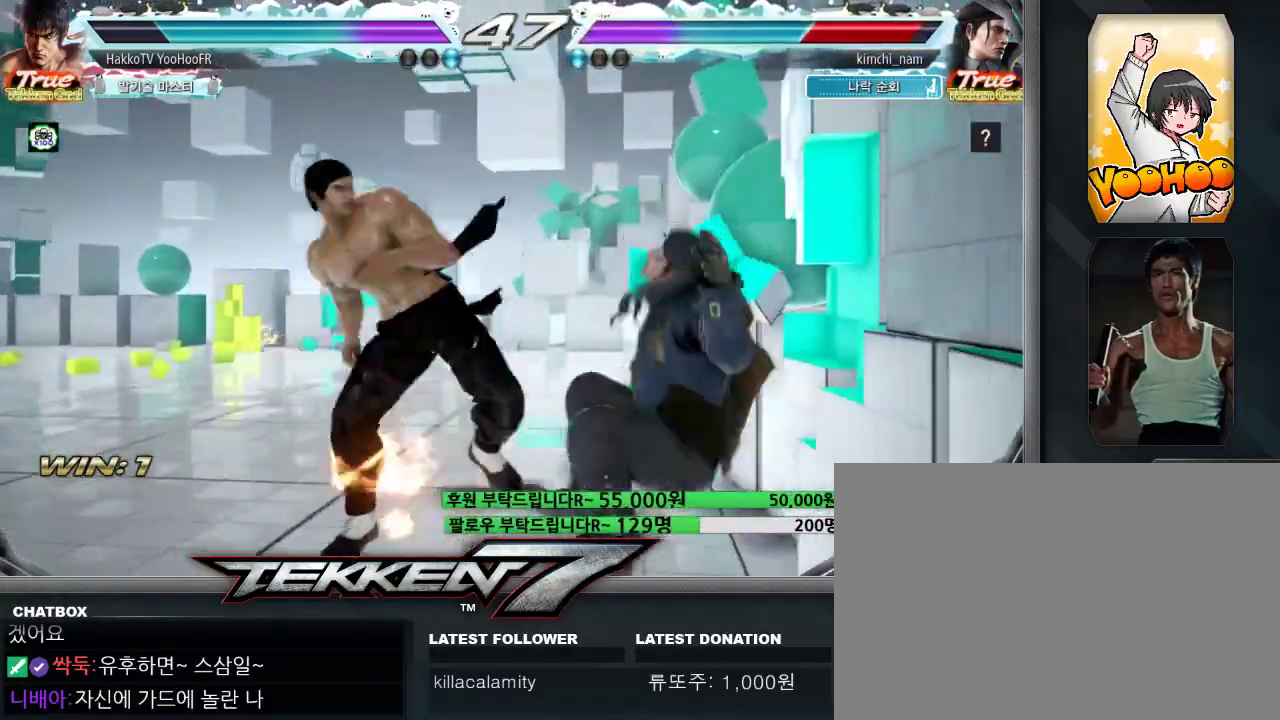
{"dt_ms": 500, "buttons": [], "left_stick": "center", "events": [[33, "CROSS", "up"], [67, "left_stick", "center"]]}
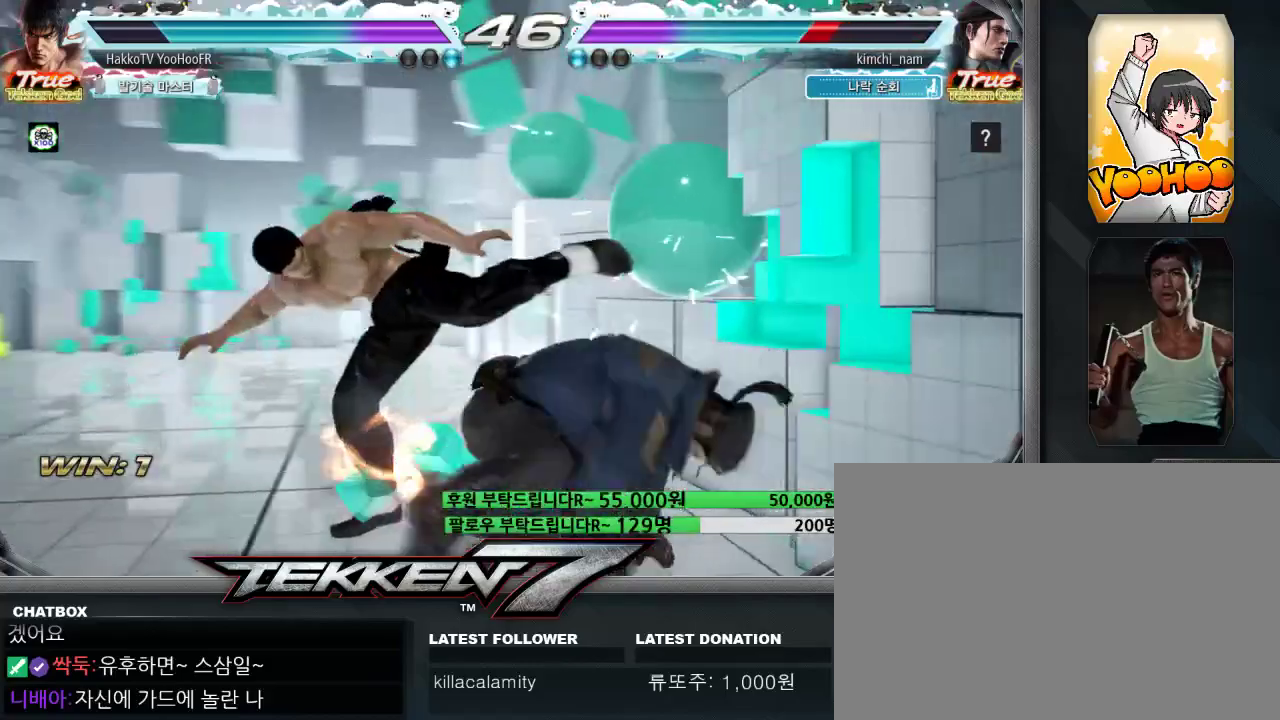
{"dt_ms": 500, "buttons": [], "left_stick": "left", "events": [[250, "left_stick", "left"]]}
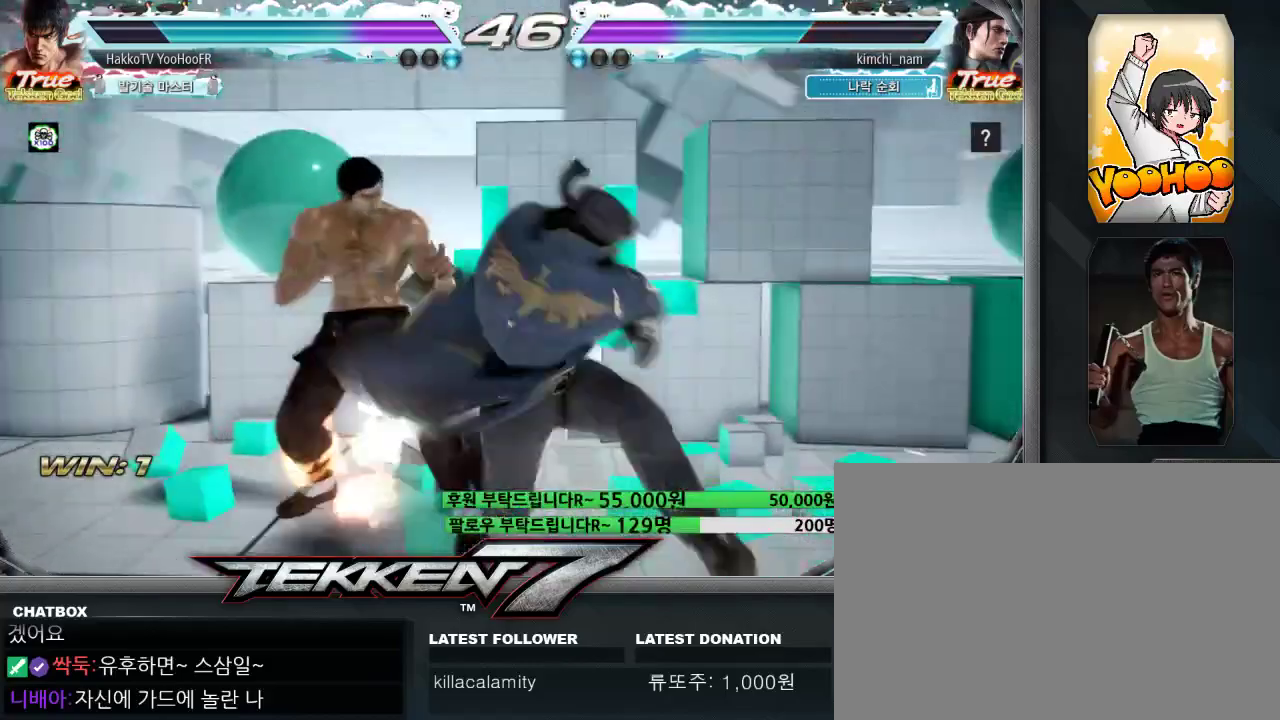
{"dt_ms": 500, "buttons": [], "left_stick": "center", "events": [[433, "left_stick", "center"]]}
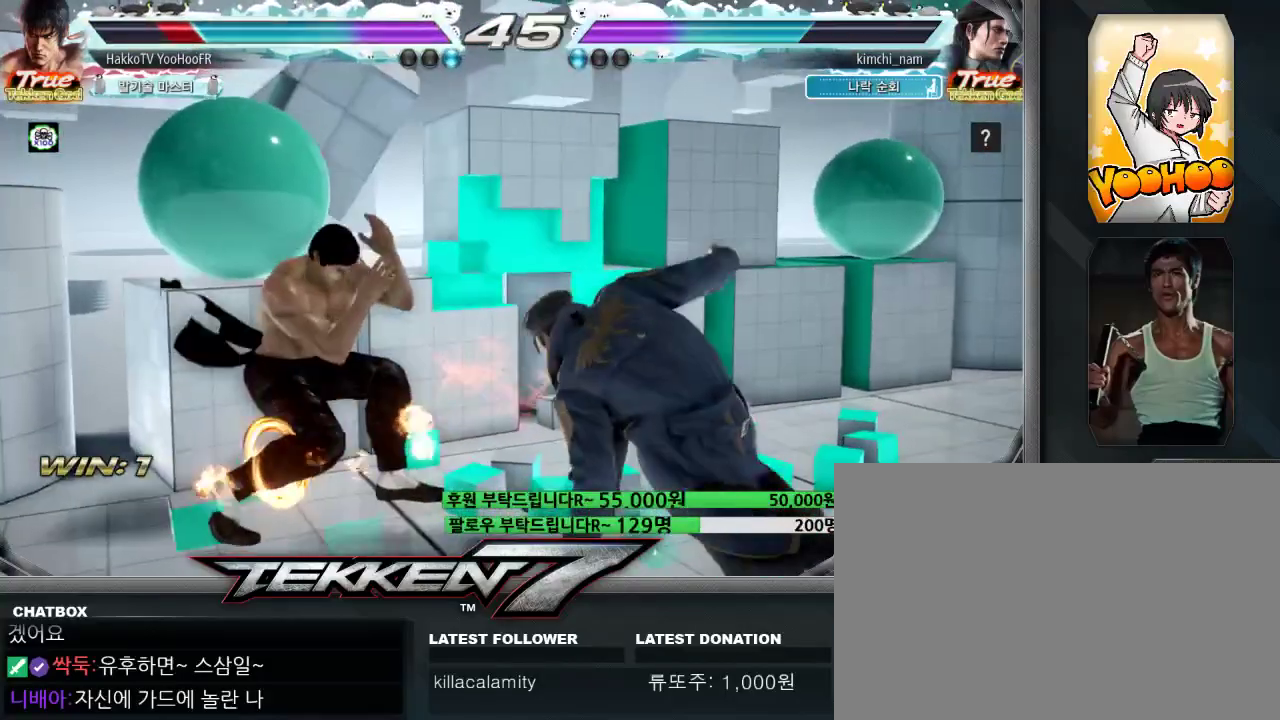
{"dt_ms": 500, "buttons": ["CIRCLE"], "left_stick": "left"}
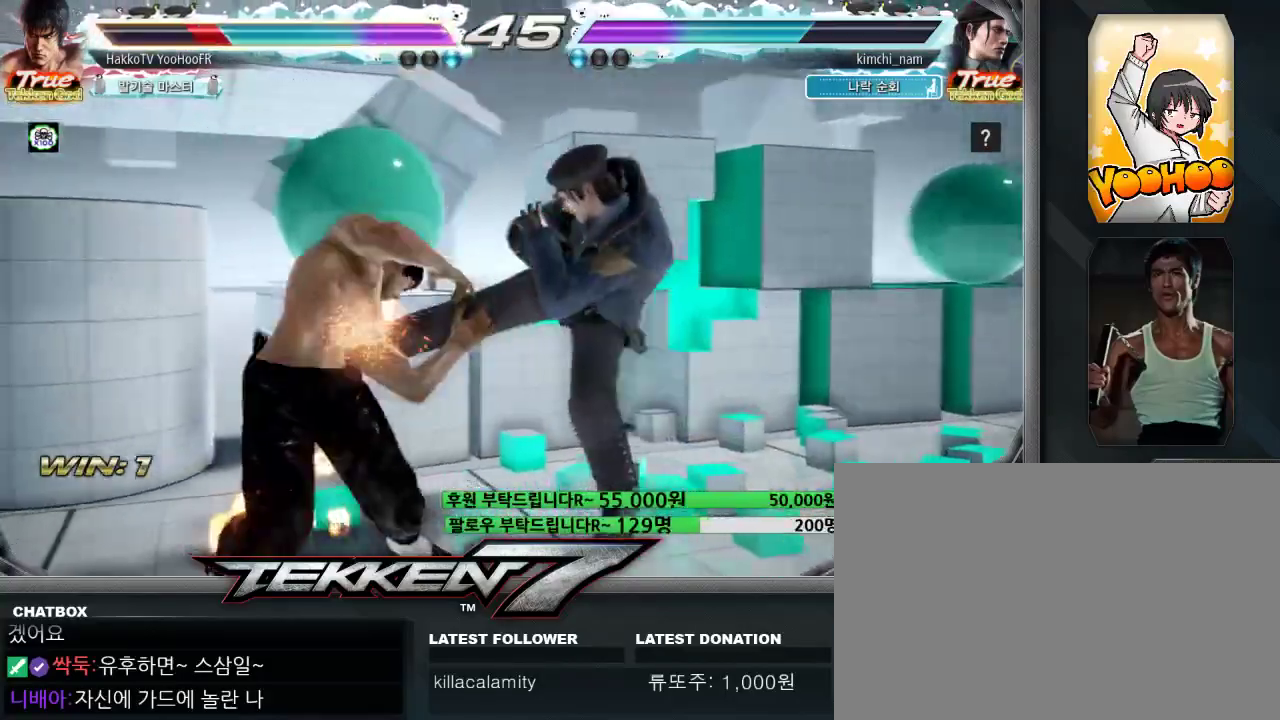
{"dt_ms": 500, "buttons": [], "left_stick": "left", "events": [[83, "CIRCLE", "up"], [317, "CIRCLE", "down"], [350, "CIRCLE", "up"], [383, "CIRCLE", "down"], [417, "CIRCLE", "up"]]}
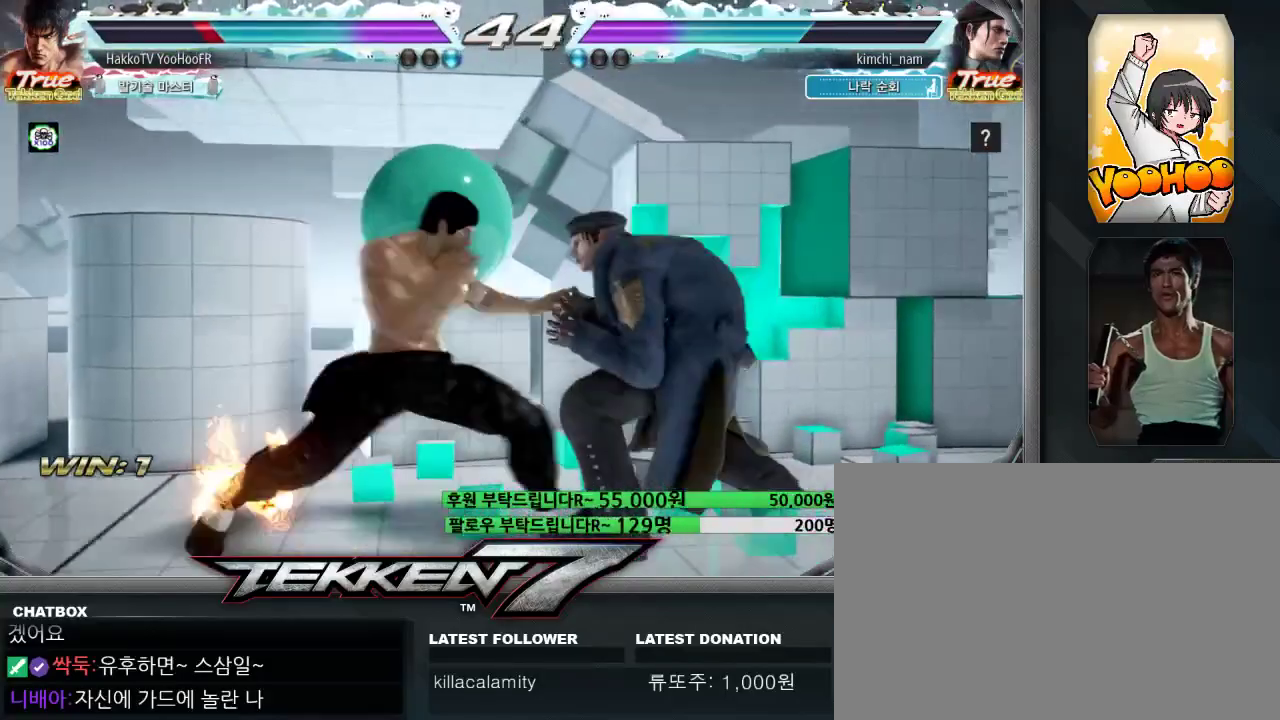
{"dt_ms": 500, "buttons": [], "left_stick": "center", "events": [[500, "left_stick", "center"]]}
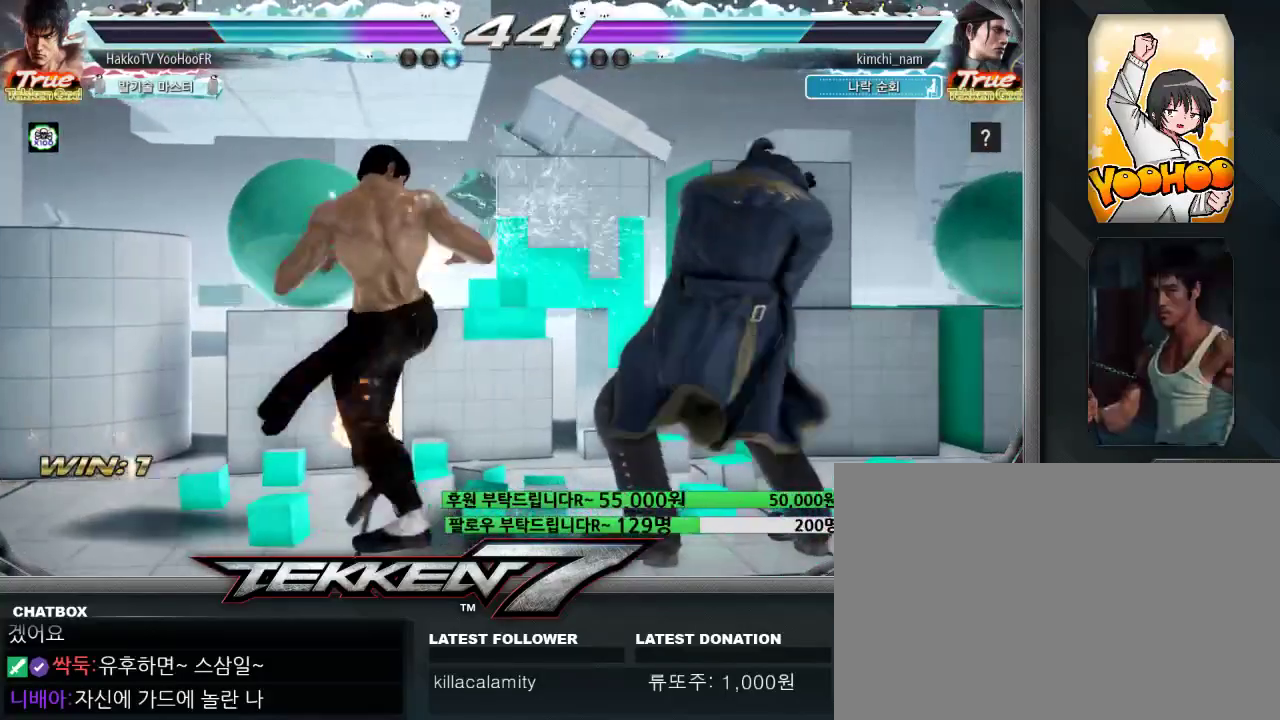
{"dt_ms": 500, "buttons": [], "left_stick": "center", "events": [[33, "left_stick", "right"], [317, "left_stick", "center"]]}
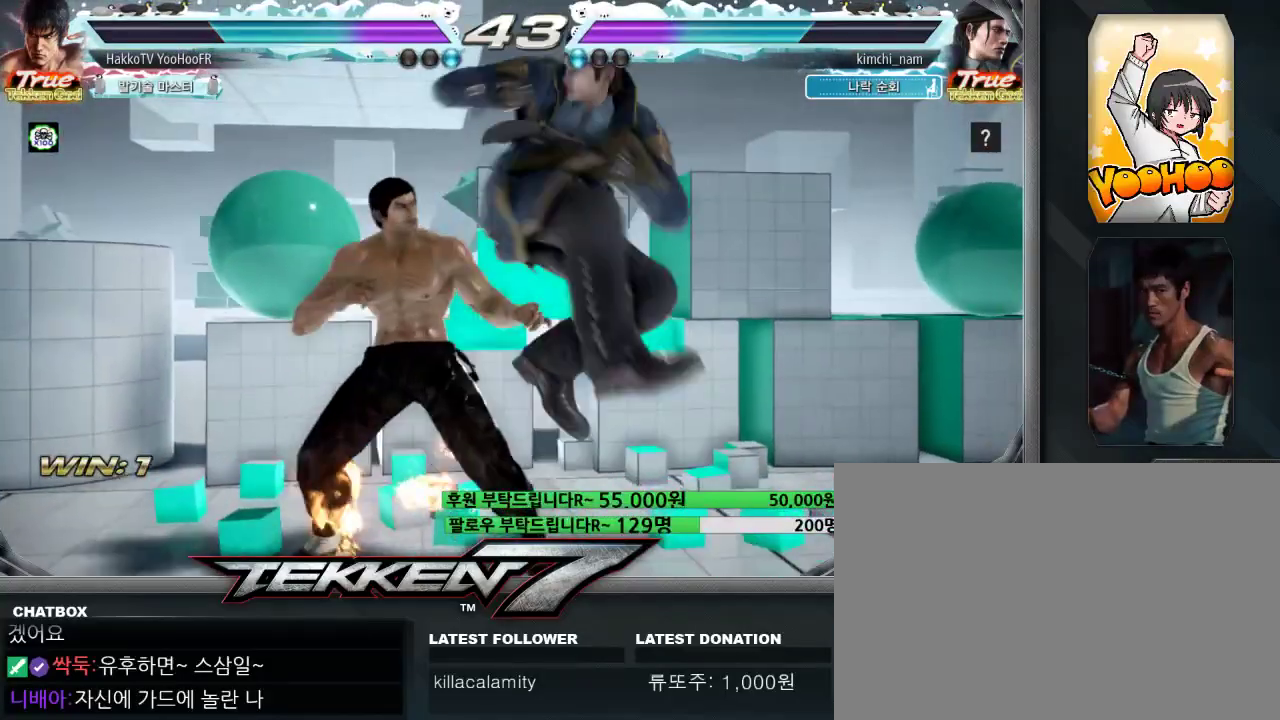
{"dt_ms": 500, "buttons": ["SQUARE", "TRIANGLE"], "left_stick": "right", "events": [[350, "left_stick", "right"], [400, "SQUARE", "down"], [400, "TRIANGLE", "down"]]}